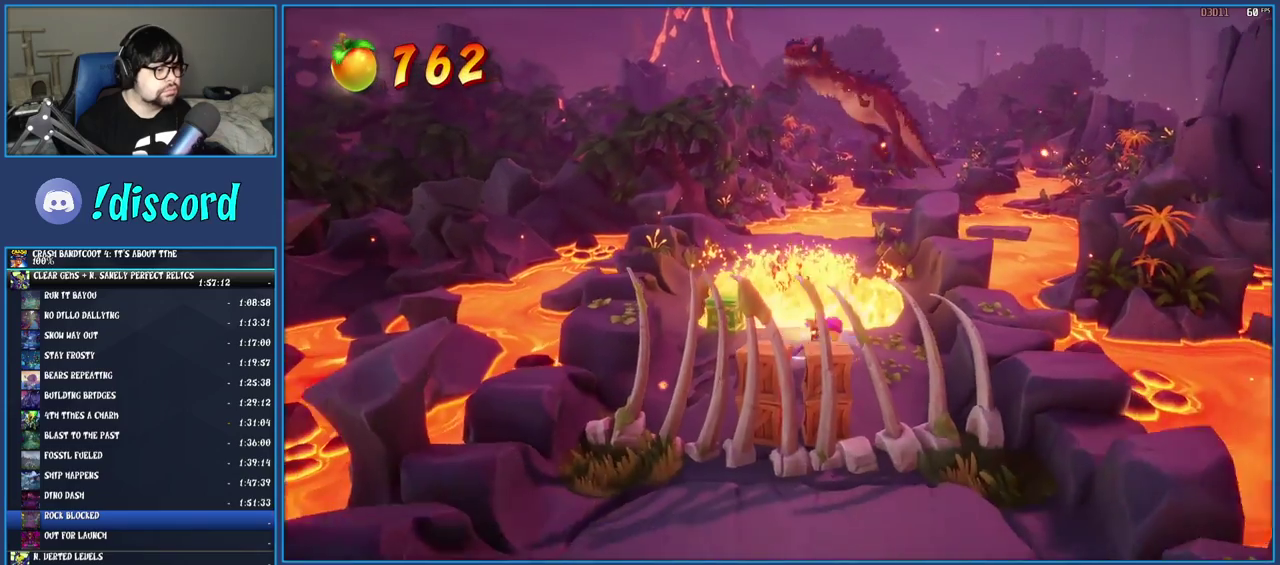
Gameplay with a controller (PlayStation layout); each line is a JSON object with the inputs held at the frame after it. "events" lists button and stick changes between this image and that frame as [ms after this image, input, new state], when the widget could be followed in between. Not read: L3 R3.
{"buttons": [], "left_stick": "down", "right_stick": "center", "events": [[133, "left_stick", "down-left"], [167, "SQUARE", "down"], [300, "left_stick", "down"], [383, "SQUARE", "up"]]}
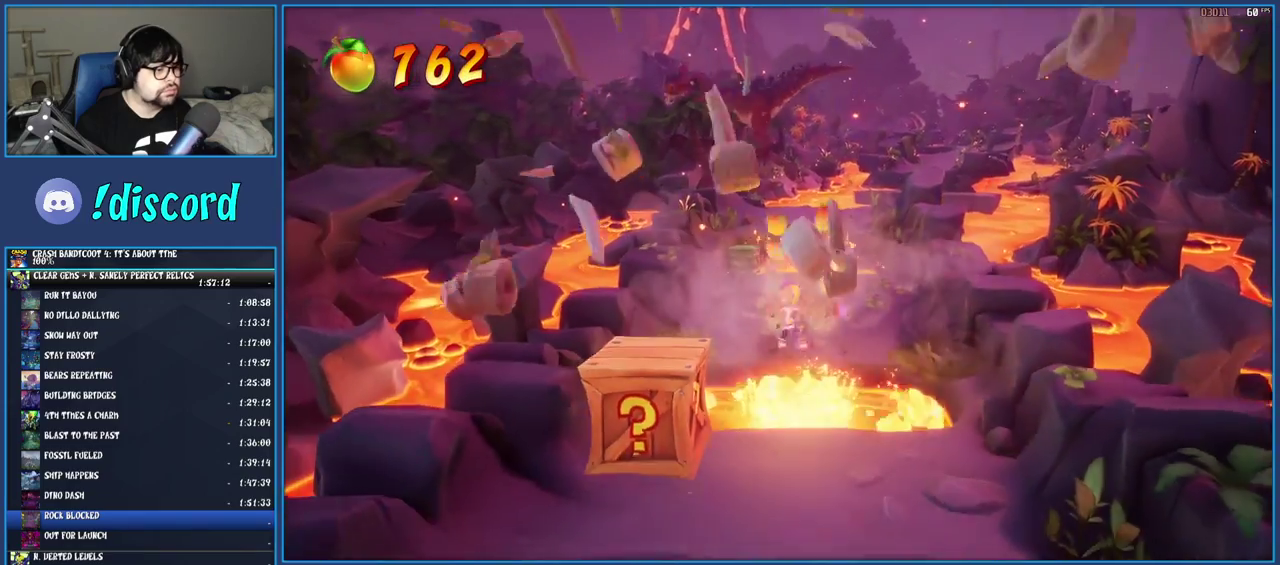
{"buttons": ["CROSS"], "left_stick": "down-left", "right_stick": "center", "events": [[50, "CROSS", "down"], [483, "left_stick", "down-left"]]}
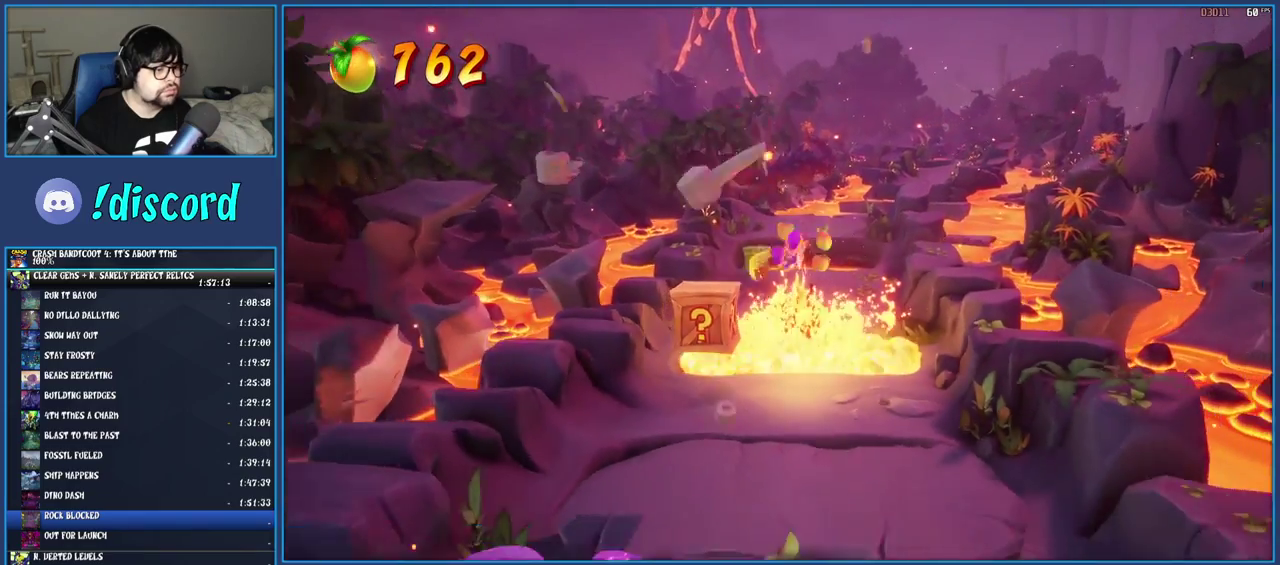
{"buttons": [], "left_stick": "down", "right_stick": "center", "events": [[50, "CROSS", "up"], [250, "left_stick", "down"]]}
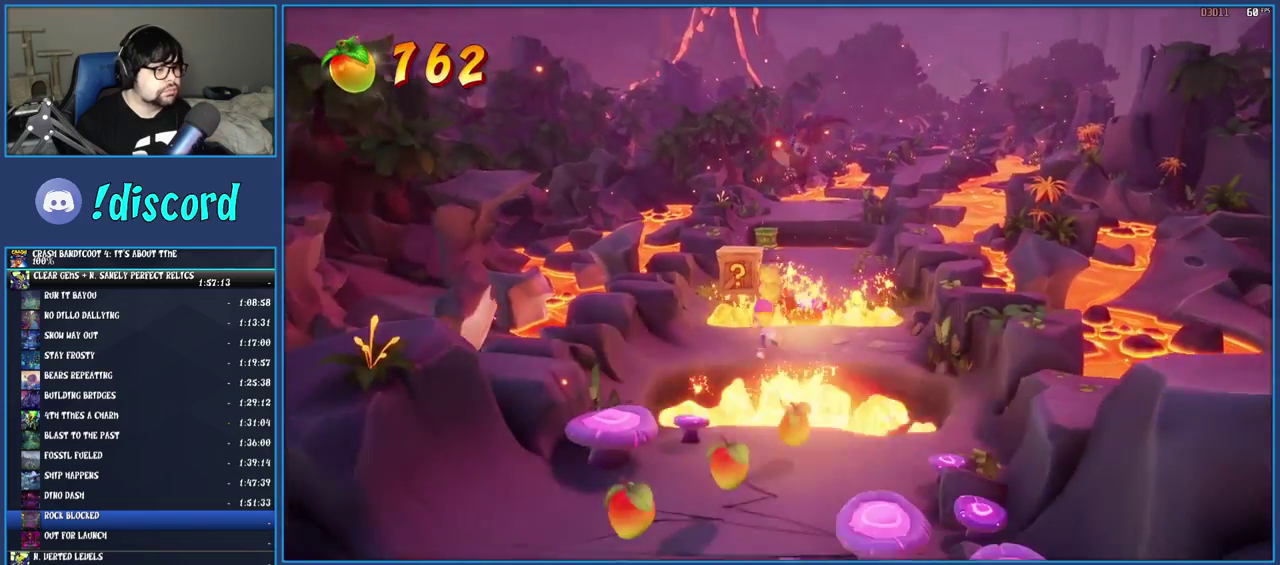
{"buttons": ["CROSS", "SQUARE"], "left_stick": "down", "right_stick": "center", "events": [[17, "CROSS", "down"], [83, "SQUARE", "down"]]}
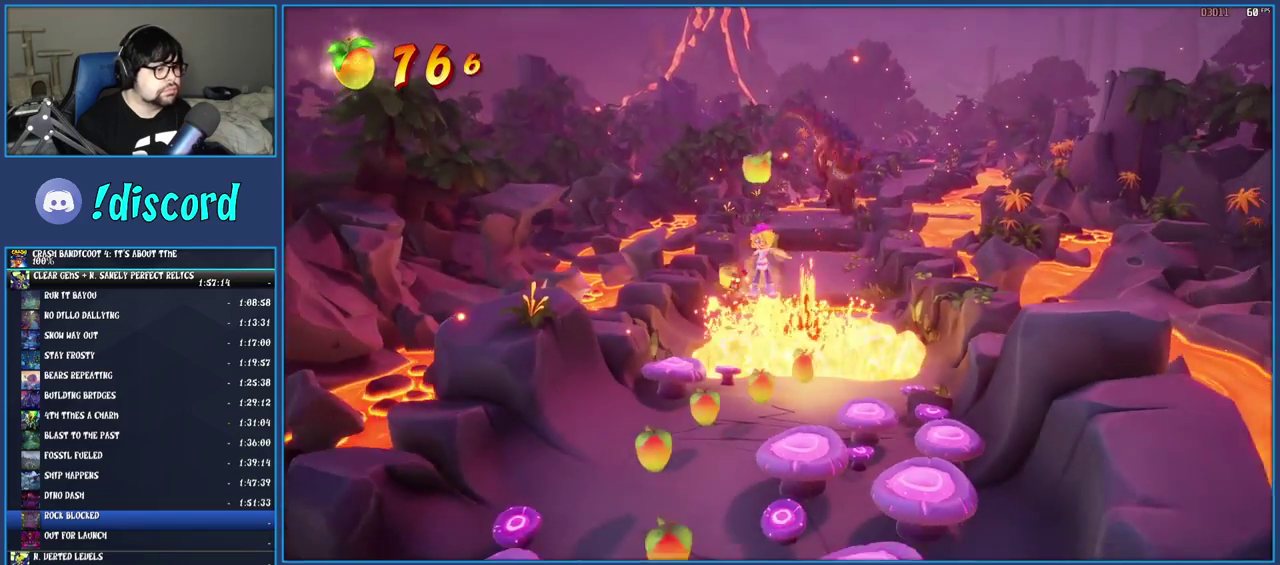
{"buttons": [], "left_stick": "down-left", "right_stick": "center", "events": [[150, "SQUARE", "up"], [233, "CROSS", "up"], [333, "left_stick", "down-left"]]}
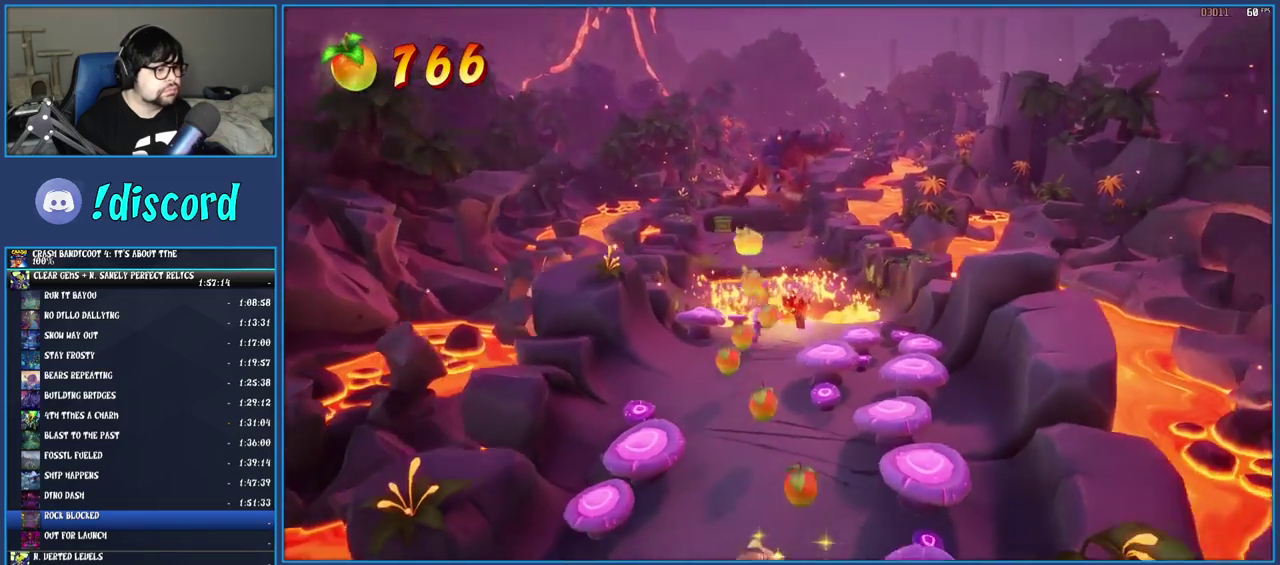
{"buttons": [], "left_stick": "down-right", "right_stick": "center", "events": [[33, "left_stick", "down"], [283, "left_stick", "down-right"]]}
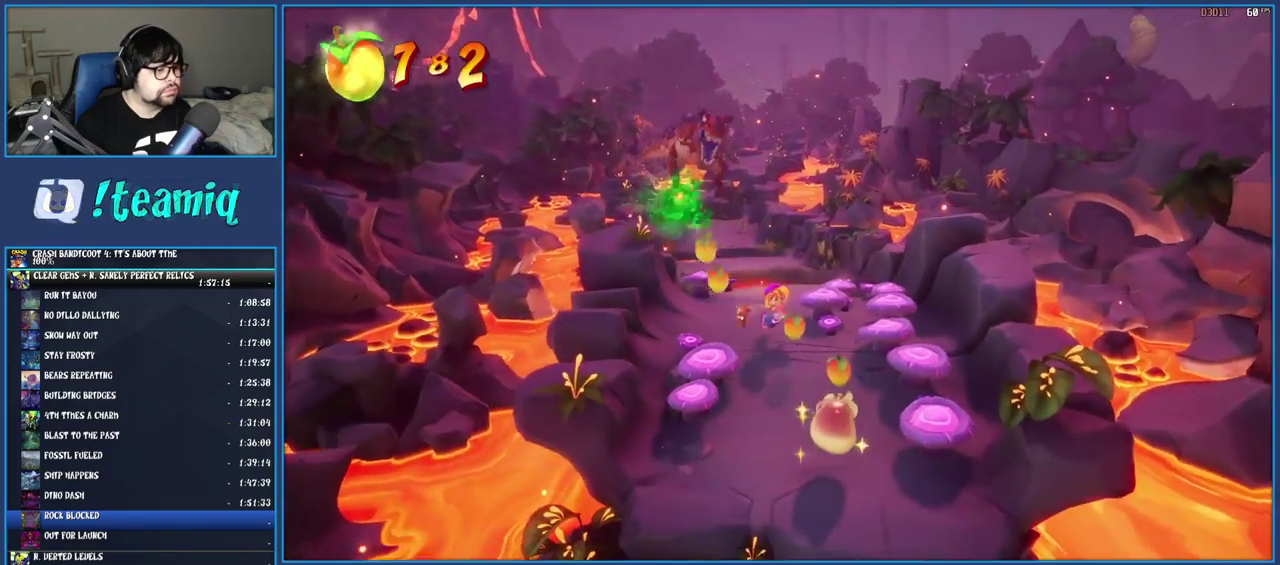
{"buttons": [], "left_stick": "down", "right_stick": "center", "events": [[150, "left_stick", "down"]]}
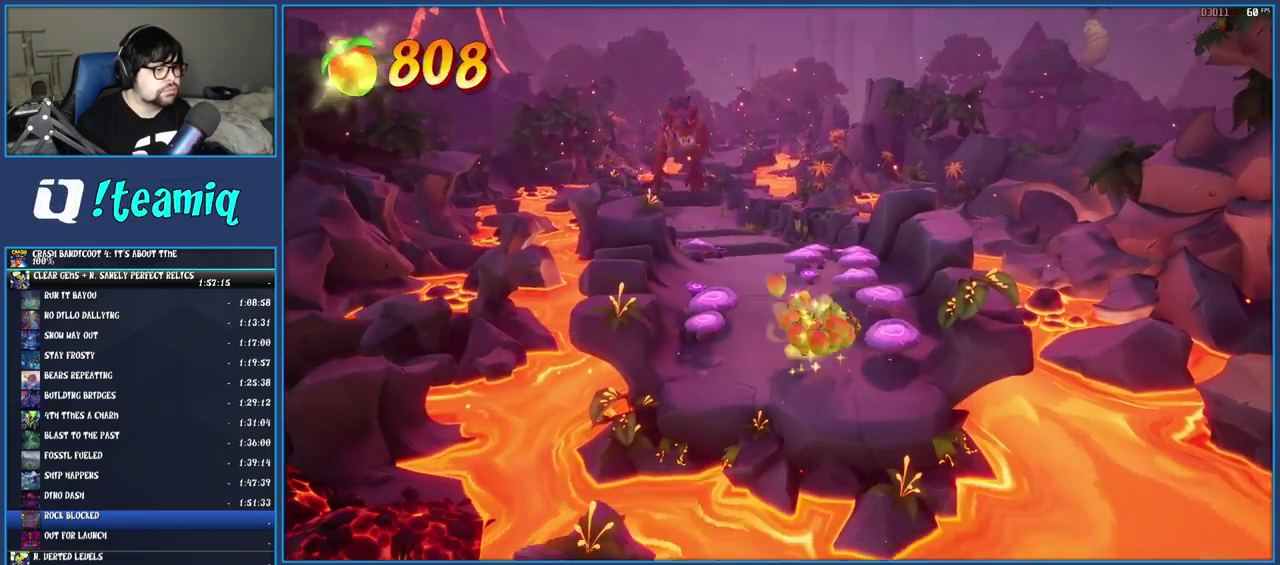
{"buttons": ["CROSS"], "left_stick": "down", "right_stick": "center", "events": [[250, "CROSS", "down"]]}
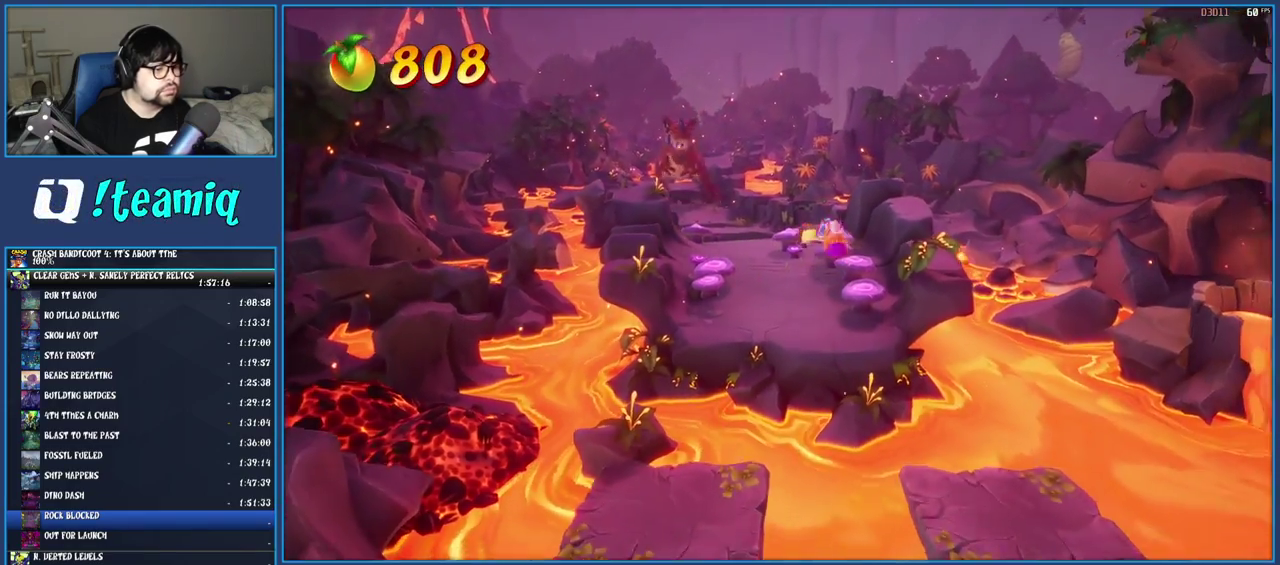
{"buttons": [], "left_stick": "down", "right_stick": "center", "events": [[17, "left_stick", "down-right"], [50, "CROSS", "up"], [267, "left_stick", "down"]]}
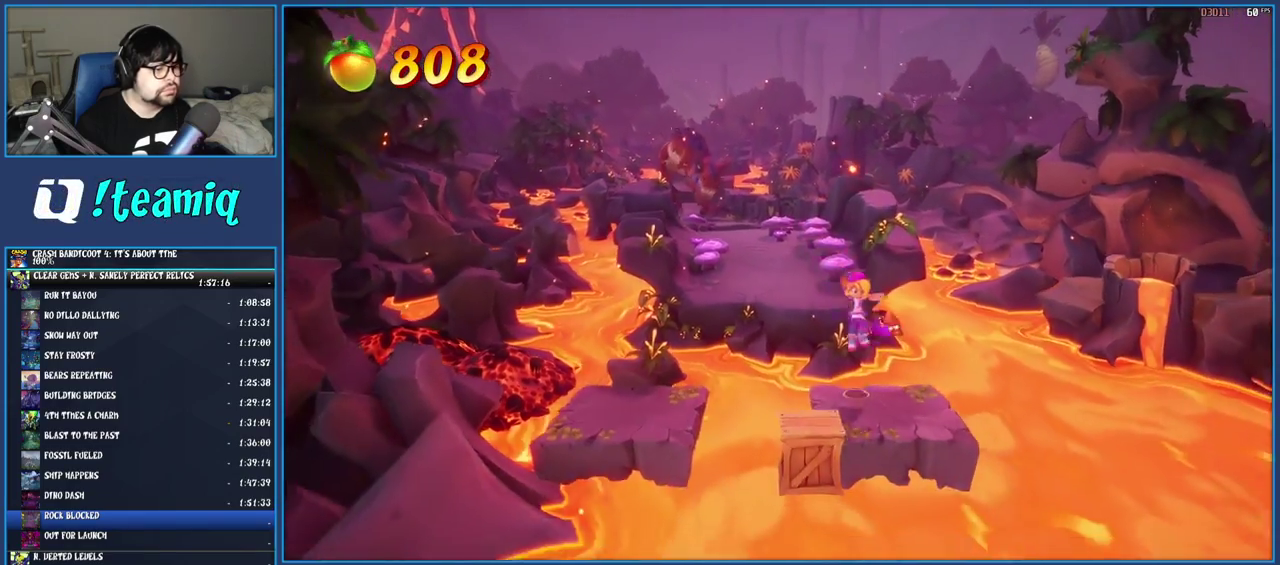
{"buttons": ["CROSS"], "left_stick": "down", "right_stick": "center", "events": [[233, "left_stick", "down-left"], [433, "CROSS", "down"], [450, "left_stick", "down"]]}
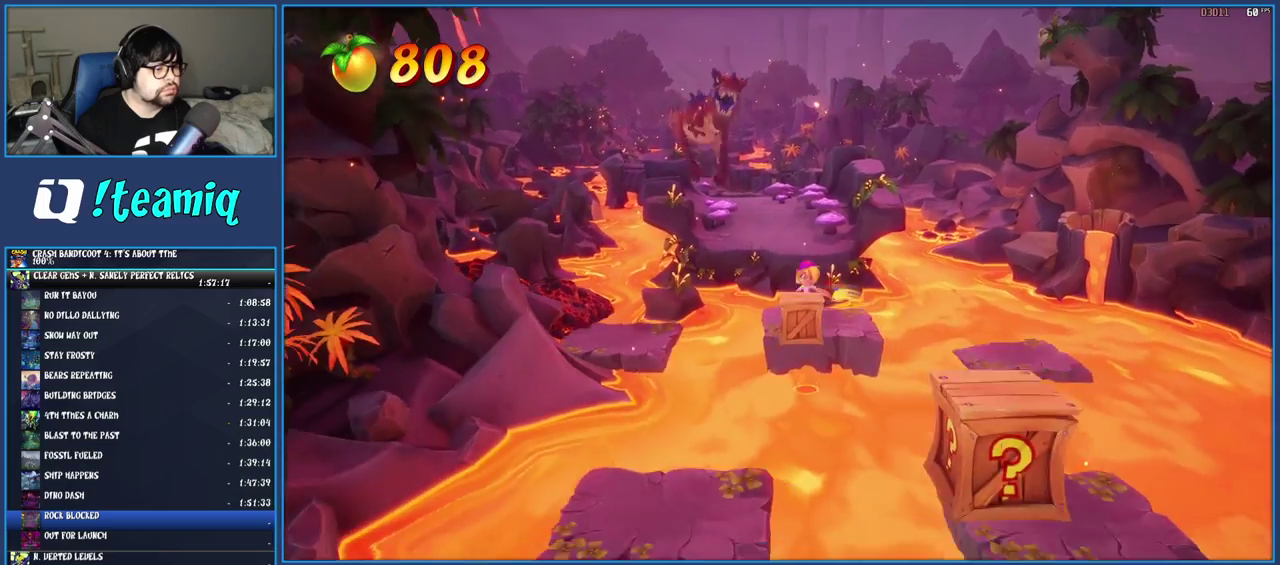
{"buttons": ["CROSS"], "left_stick": "down-right", "right_stick": "center", "events": [[67, "SQUARE", "down"], [317, "left_stick", "down-right"], [483, "SQUARE", "up"]]}
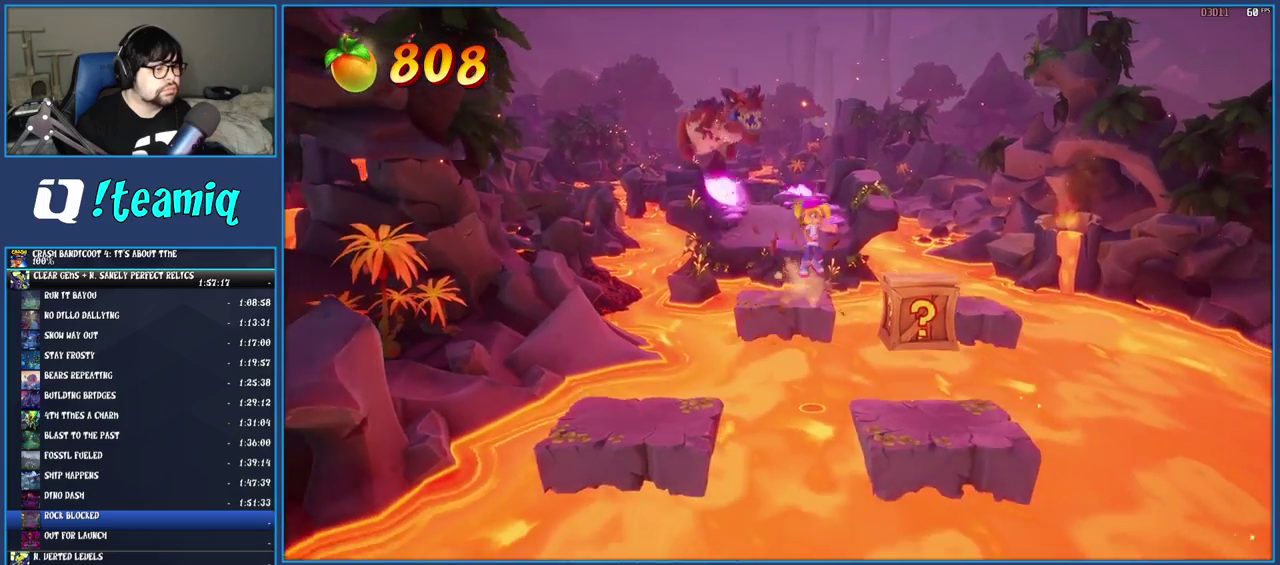
{"buttons": ["CROSS"], "left_stick": "down", "right_stick": "center", "events": [[17, "CROSS", "up"], [150, "left_stick", "down"], [450, "CROSS", "down"]]}
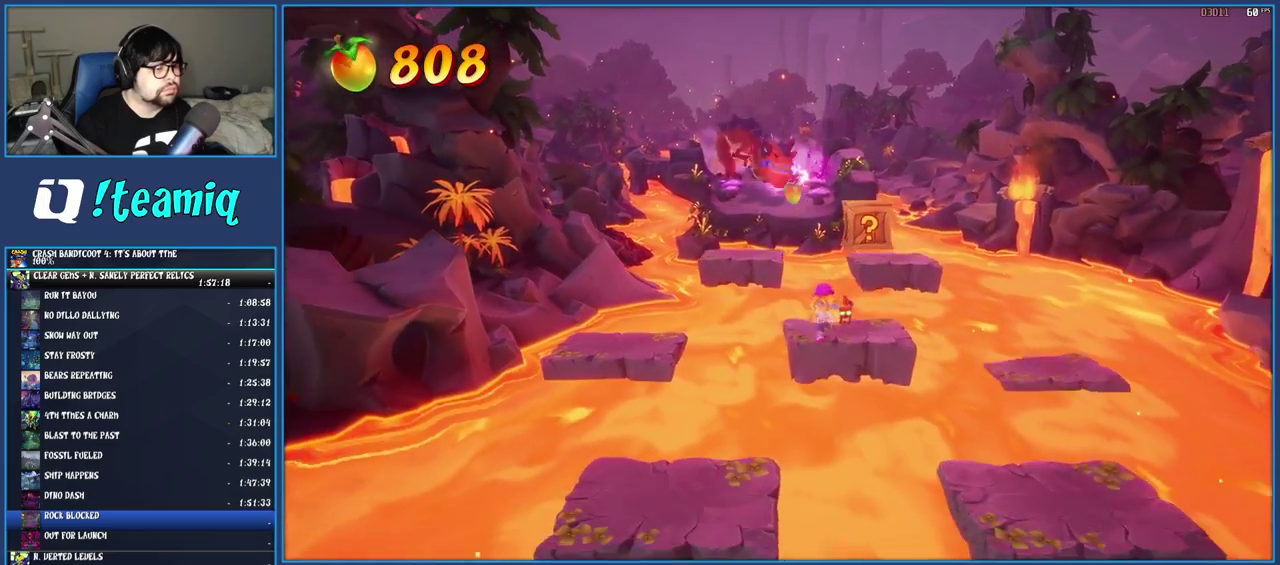
{"buttons": ["CROSS", "SQUARE"], "left_stick": "down", "right_stick": "center", "events": [[117, "SQUARE", "down"]]}
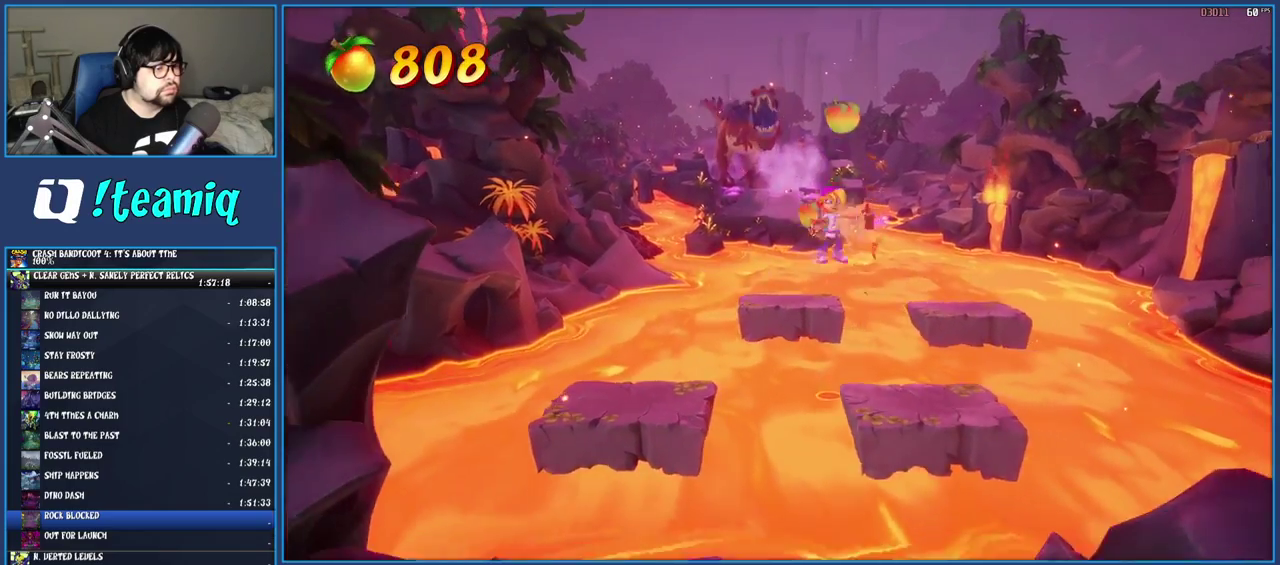
{"buttons": ["CROSS"], "left_stick": "down-left", "right_stick": "center", "events": [[33, "SQUARE", "up"], [50, "CROSS", "up"], [400, "CROSS", "down"], [400, "left_stick", "down-left"]]}
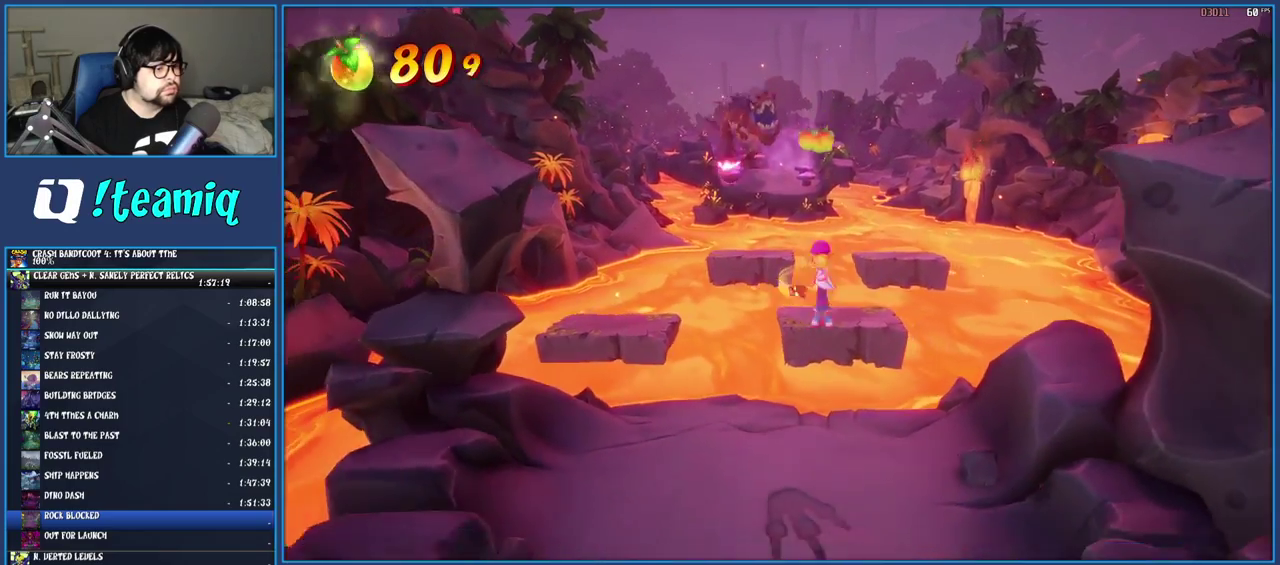
{"buttons": [], "left_stick": "down", "right_stick": "center", "events": [[100, "left_stick", "down"], [350, "CROSS", "up"]]}
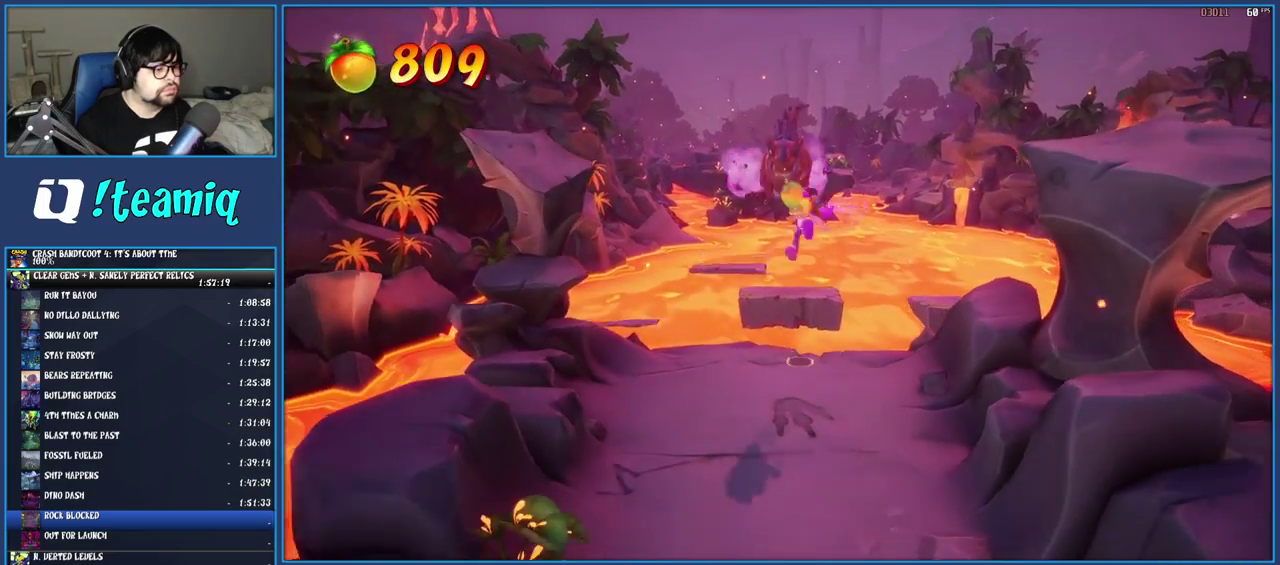
{"buttons": ["SQUARE"], "left_stick": "down", "right_stick": "center", "events": [[300, "R1", "down"], [417, "R1", "up"], [500, "SQUARE", "down"]]}
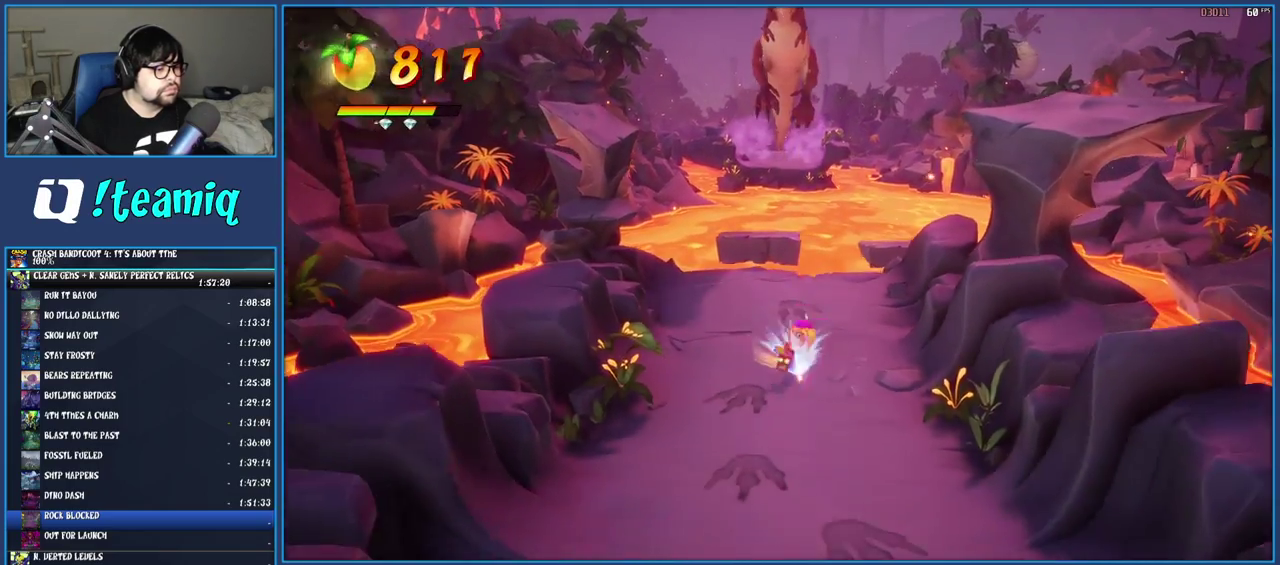
{"buttons": ["SQUARE"], "left_stick": "down", "right_stick": "center", "events": [[150, "SQUARE", "up"], [217, "R1", "down"], [333, "R1", "up"], [417, "SQUARE", "down"]]}
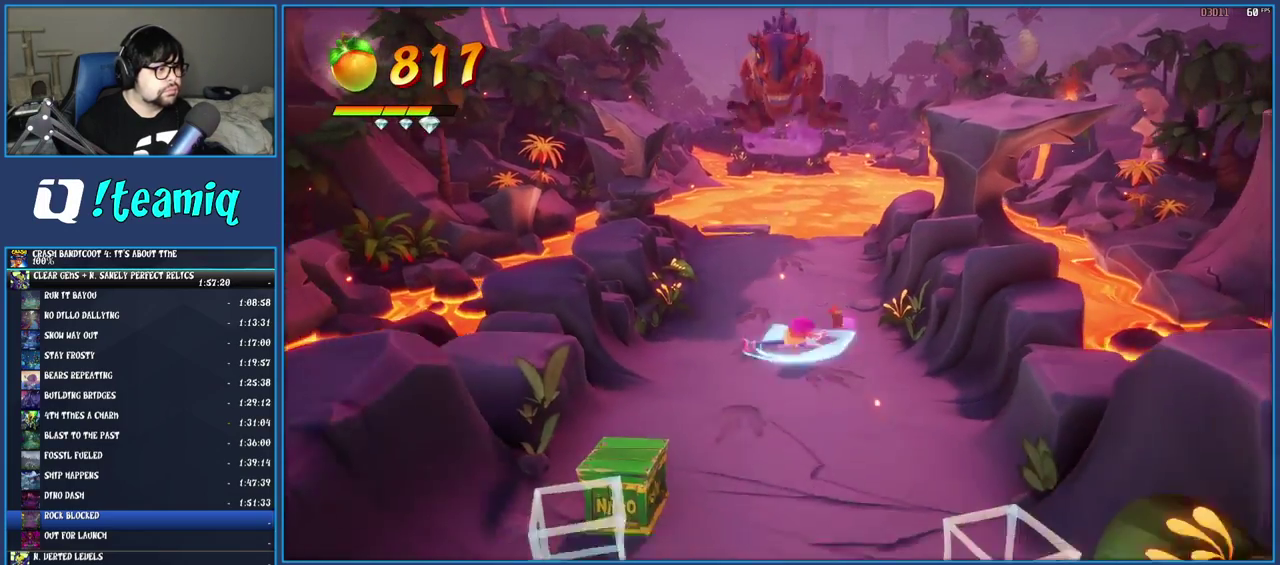
{"buttons": [], "left_stick": "down", "right_stick": "center", "events": [[50, "SQUARE", "up"], [150, "R1", "down"], [250, "R1", "up"], [333, "SQUARE", "down"], [467, "SQUARE", "up"]]}
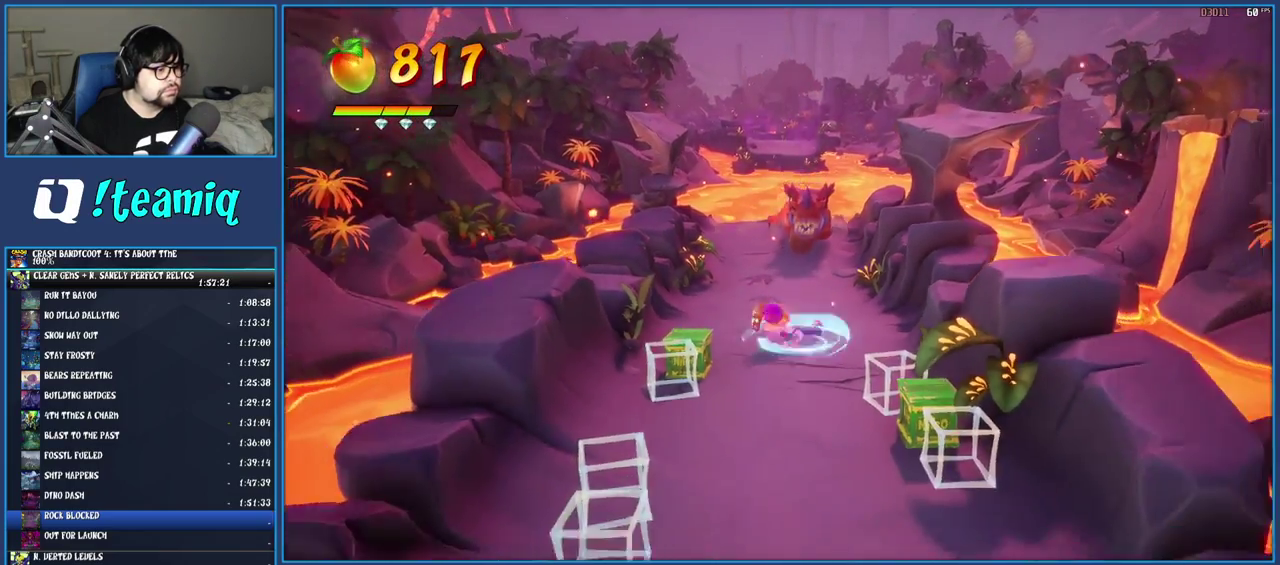
{"buttons": ["R1"], "left_stick": "down", "right_stick": "center", "events": [[67, "R1", "down"], [150, "R1", "up"], [217, "SQUARE", "down"], [350, "SQUARE", "up"], [417, "R1", "down"]]}
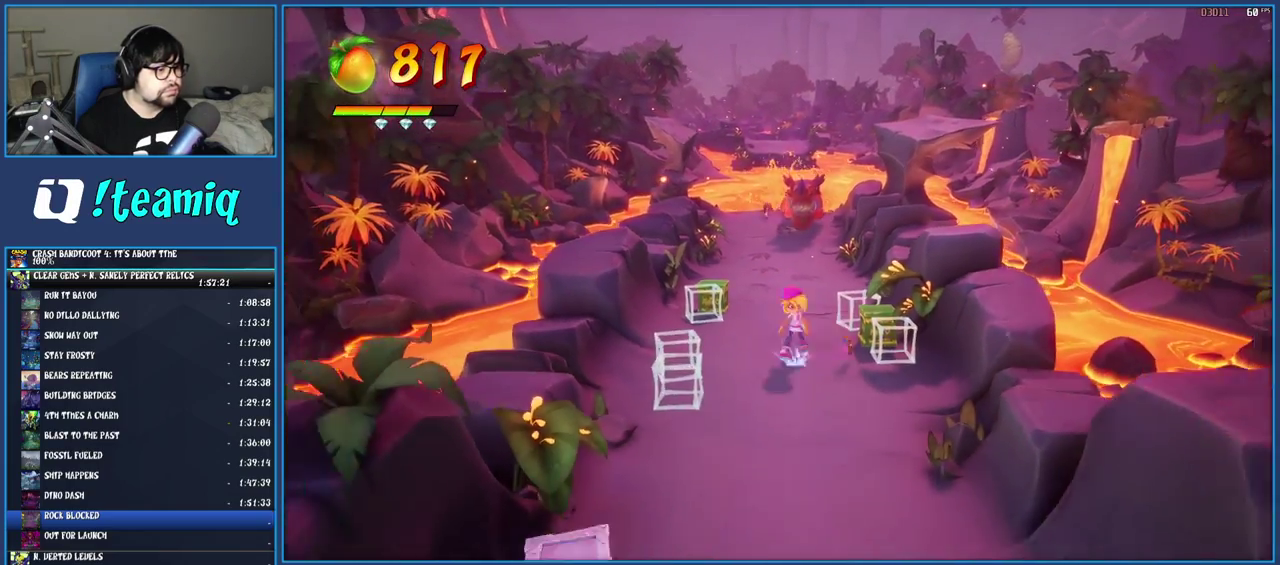
{"buttons": [], "left_stick": "down", "right_stick": "center", "events": [[17, "R1", "up"], [100, "SQUARE", "down"], [233, "SQUARE", "up"], [317, "R1", "down"], [417, "R1", "up"]]}
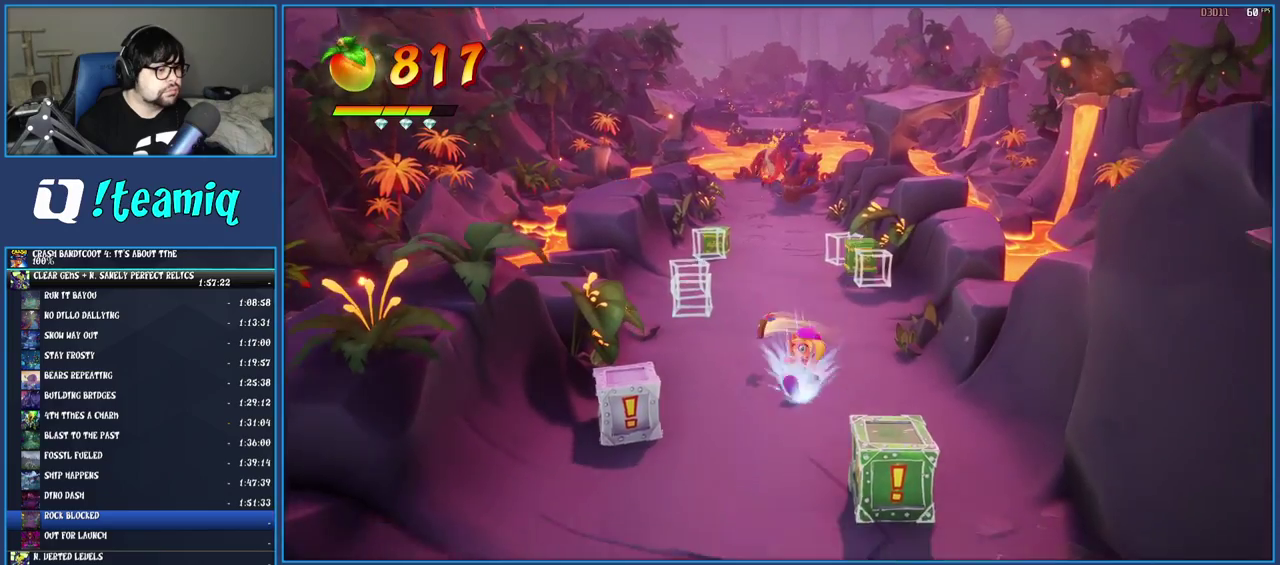
{"buttons": [], "left_stick": "left", "right_stick": "center", "events": [[17, "SQUARE", "down"], [150, "SQUARE", "up"], [350, "SQUARE", "down"], [417, "left_stick", "down-left"], [500, "SQUARE", "up"], [500, "left_stick", "left"]]}
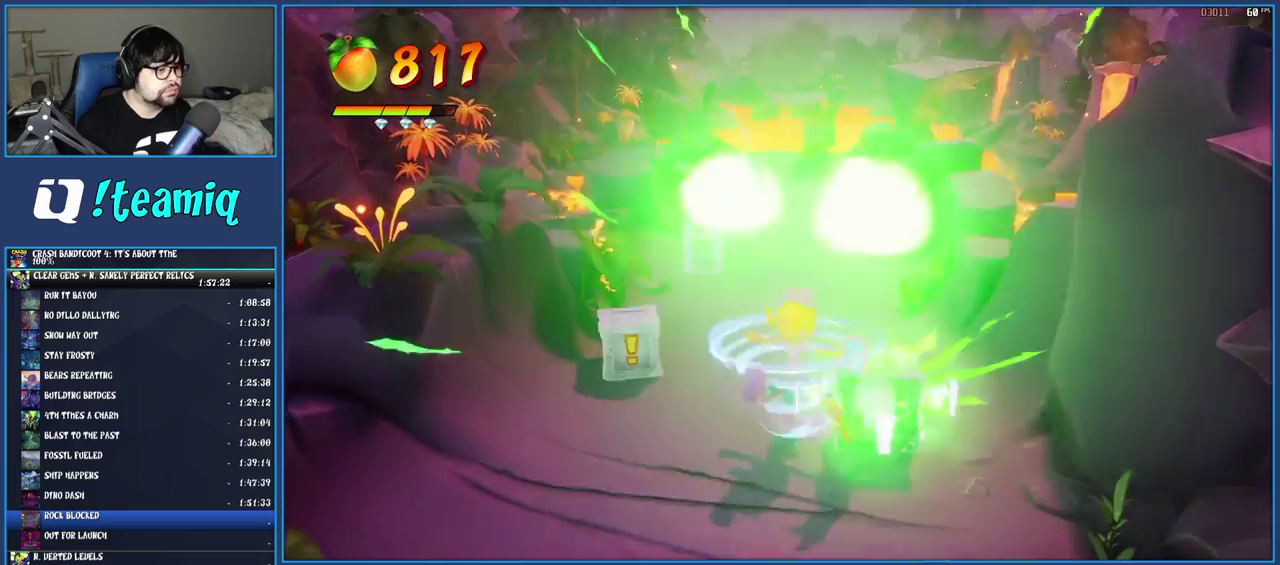
{"buttons": ["SQUARE"], "left_stick": "up-right", "right_stick": "center", "events": [[100, "left_stick", "up-left"], [217, "SQUARE", "down"], [250, "left_stick", "up"], [350, "SQUARE", "up"], [417, "SQUARE", "down"], [467, "left_stick", "up-right"]]}
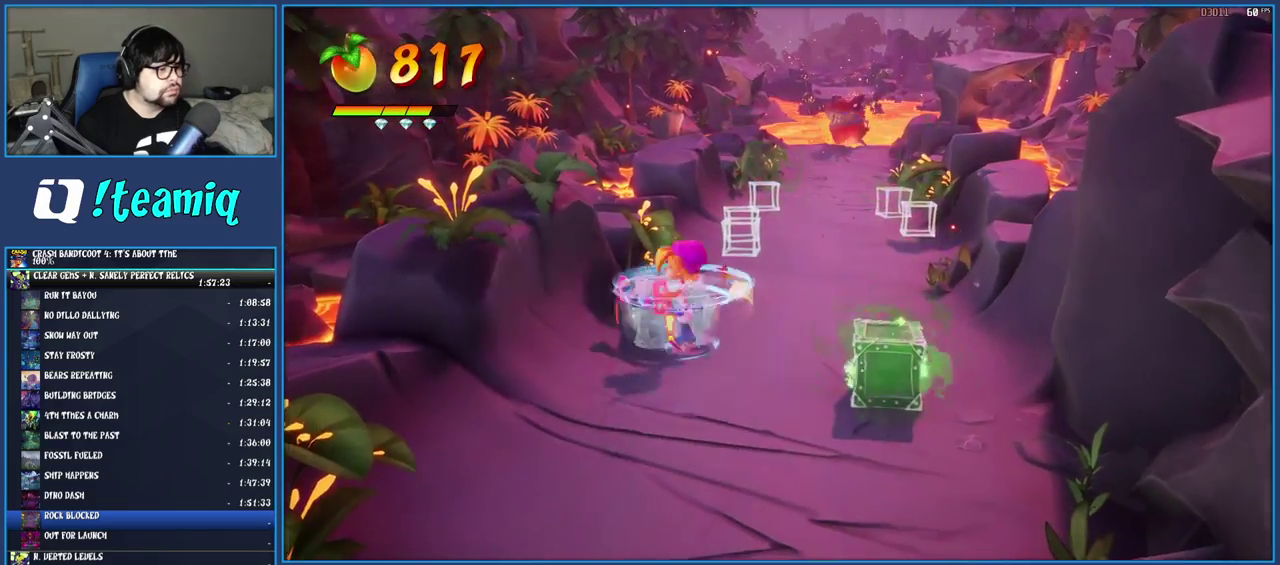
{"buttons": [], "left_stick": "up", "right_stick": "center", "events": [[17, "SQUARE", "up"], [100, "left_stick", "up"], [317, "R1", "down"], [450, "R1", "up"]]}
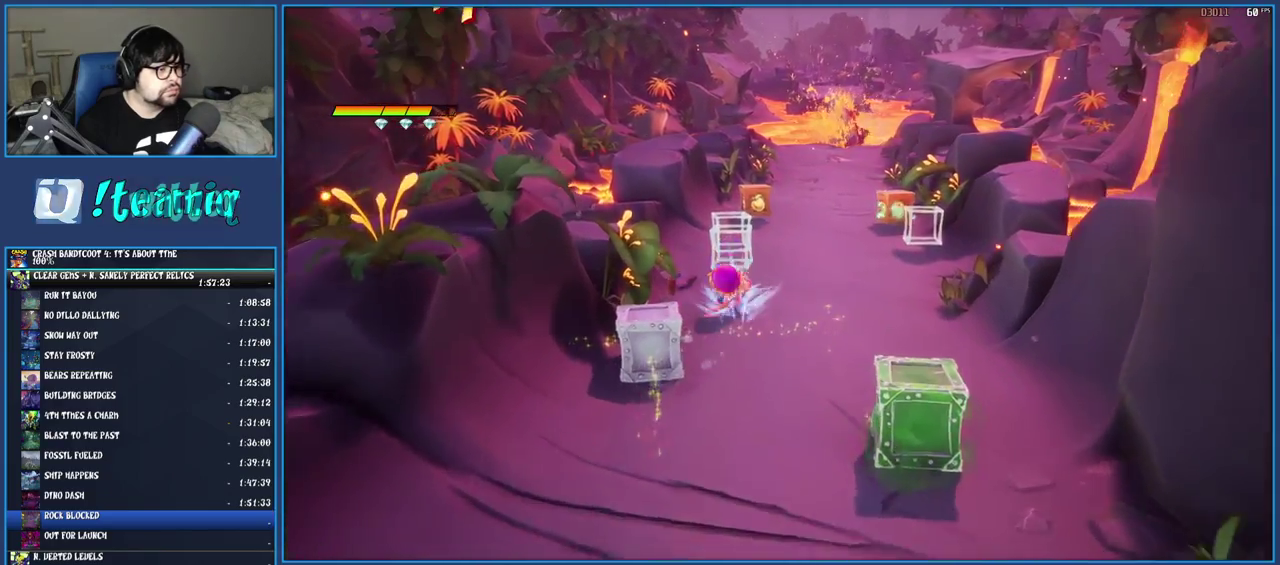
{"buttons": [], "left_stick": "up", "right_stick": "center", "events": [[83, "SQUARE", "down"], [233, "SQUARE", "up"], [350, "R1", "down"], [433, "R1", "up"]]}
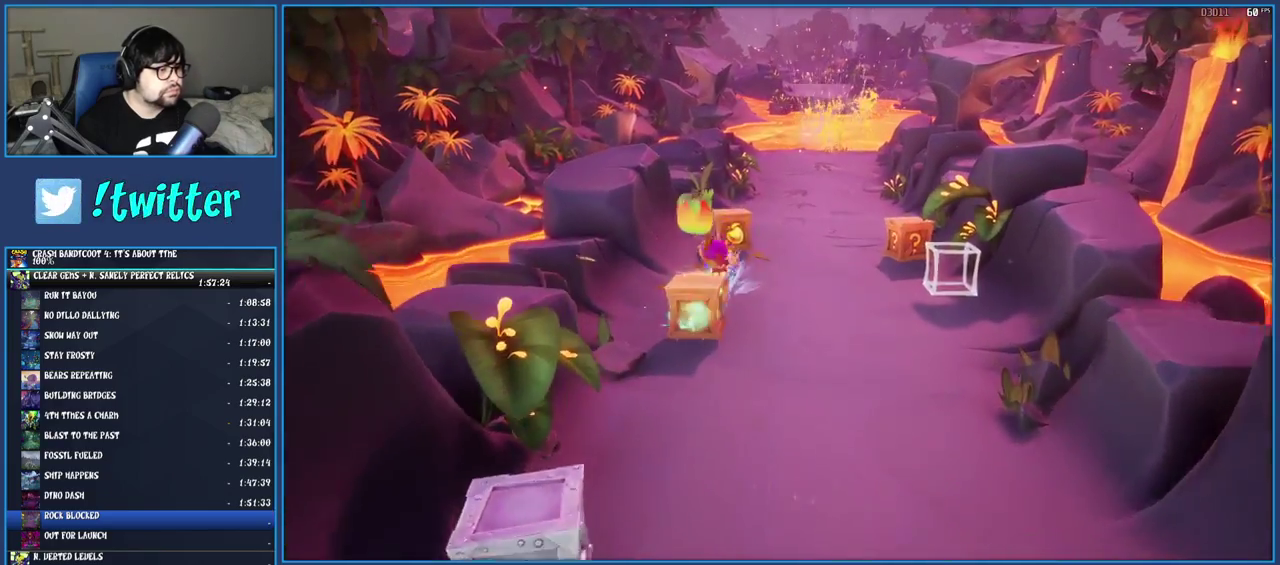
{"buttons": [], "left_stick": "down-right", "right_stick": "center", "events": [[50, "SQUARE", "down"], [217, "SQUARE", "up"], [233, "left_stick", "right"], [300, "left_stick", "down-right"], [367, "R1", "down"], [467, "R1", "up"]]}
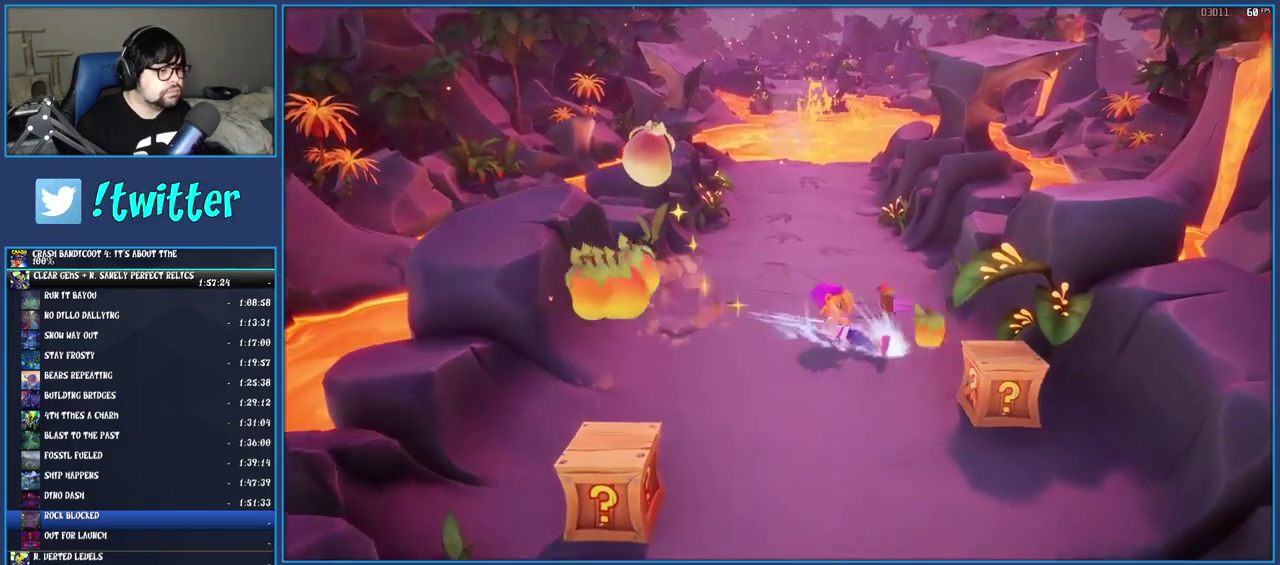
{"buttons": [], "left_stick": "down-left", "right_stick": "center", "events": [[83, "SQUARE", "down"], [100, "left_stick", "down"], [200, "left_stick", "down-left"], [233, "SQUARE", "up"], [367, "R1", "down"], [467, "R1", "up"]]}